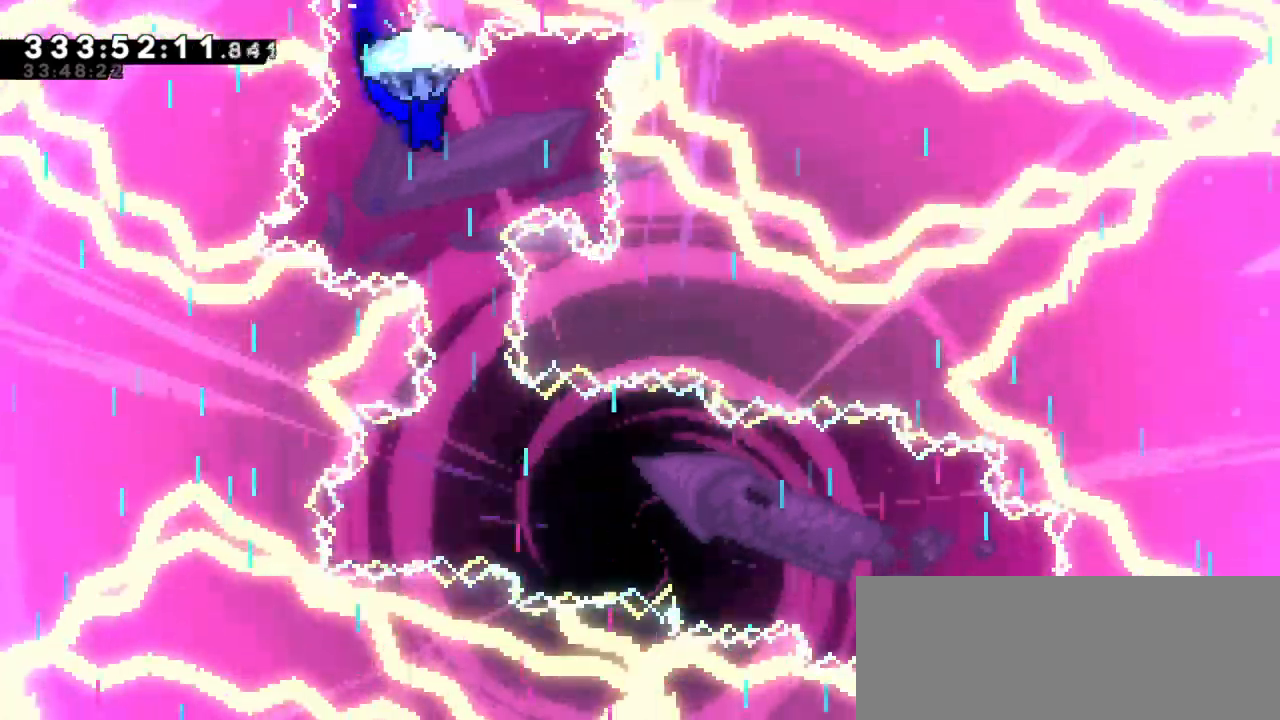
Gameplay with keyboard; each line is a JSON object with the keys held at the frame after it. "events" lists presses ("down") and releases ("up") of "dash", "demo", "down", "grab", "jump", "jump2", "left", "right" and "up" between this image and that frame as [ms after this image, input, new state], when the widget could be followed in between. No other keys are recorded. Mouse input is not recorded. Key names are as the overlay labels them; some are game actions (e.g. jump) rather than physical keys.
{"keys": ["grab", "up"], "events": [[300, "right", "down"], [417, "right", "up"]]}
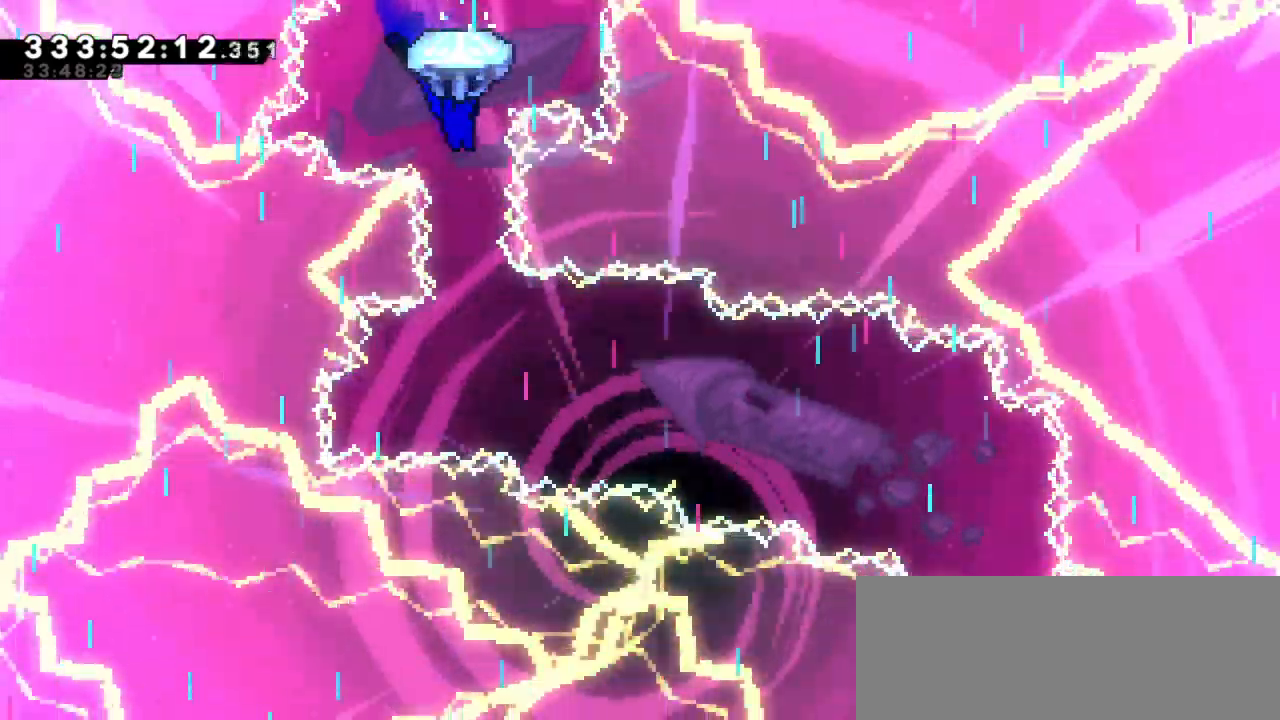
{"keys": ["grab", "up"], "events": []}
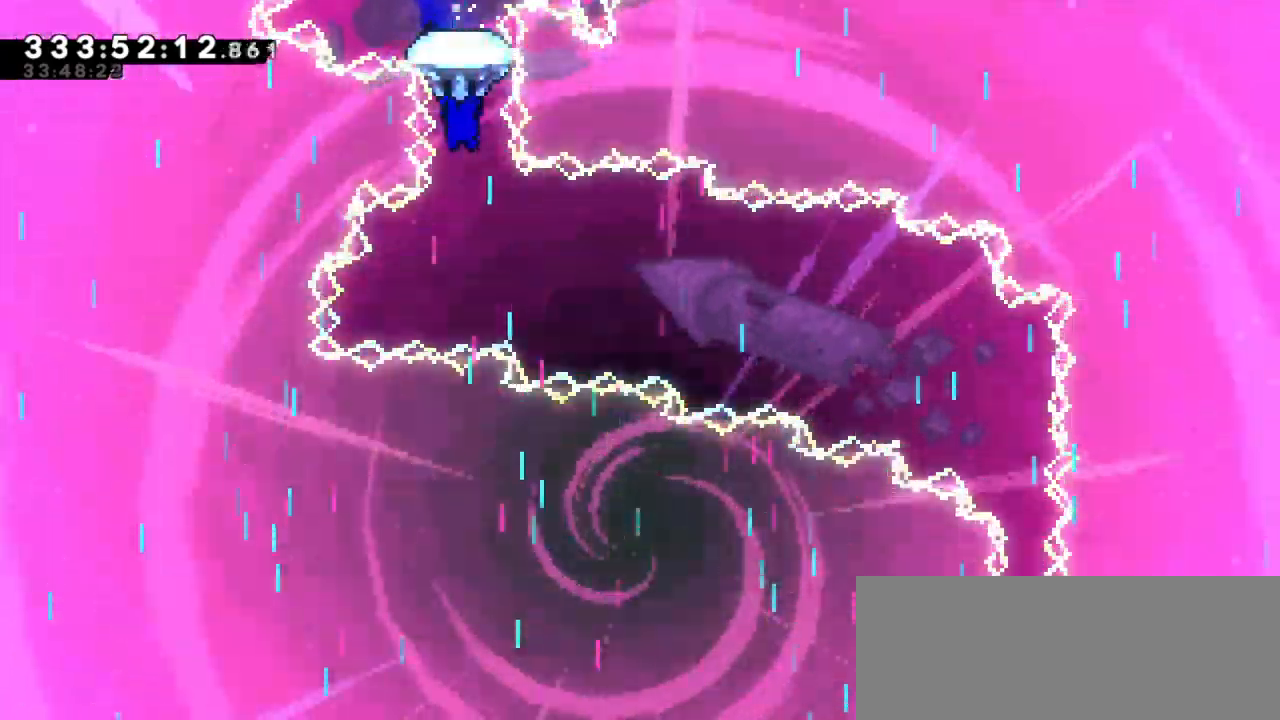
{"keys": ["grab", "right", "up"], "events": [[67, "right", "down"]]}
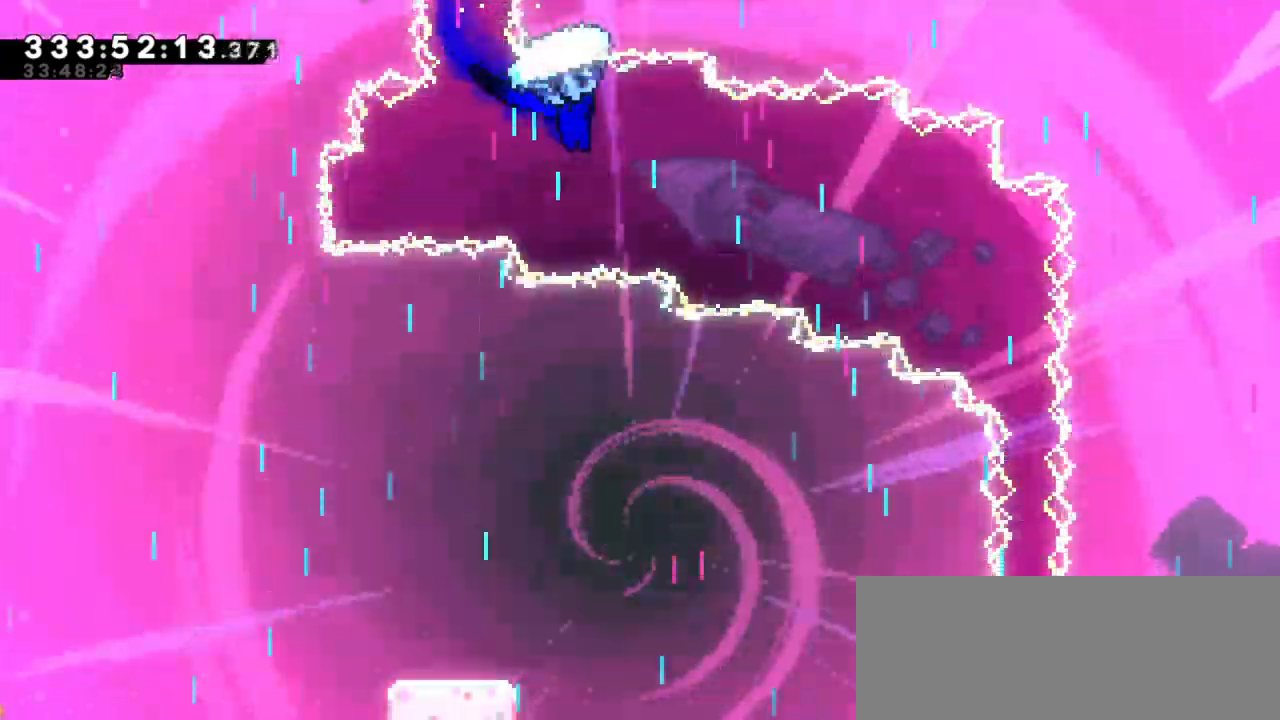
{"keys": ["grab", "right", "up"]}
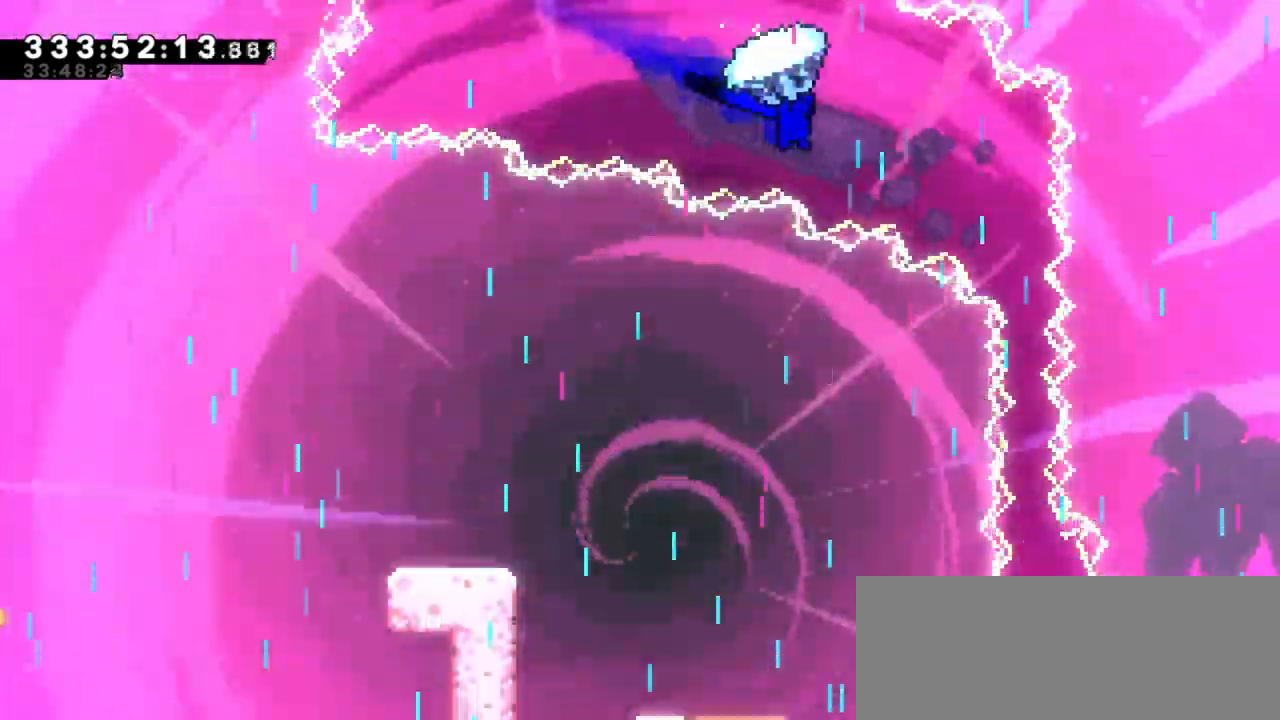
{"keys": ["grab", "up"], "events": [[433, "right", "up"]]}
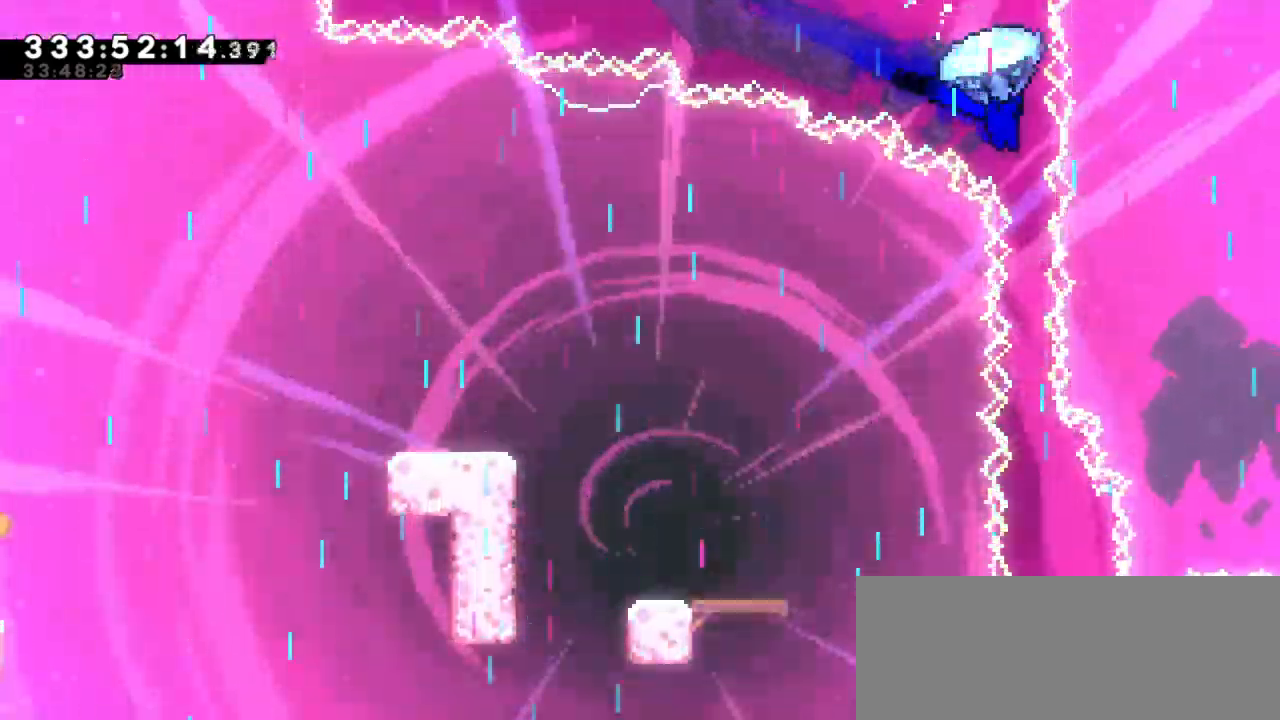
{"keys": ["grab", "up"], "events": []}
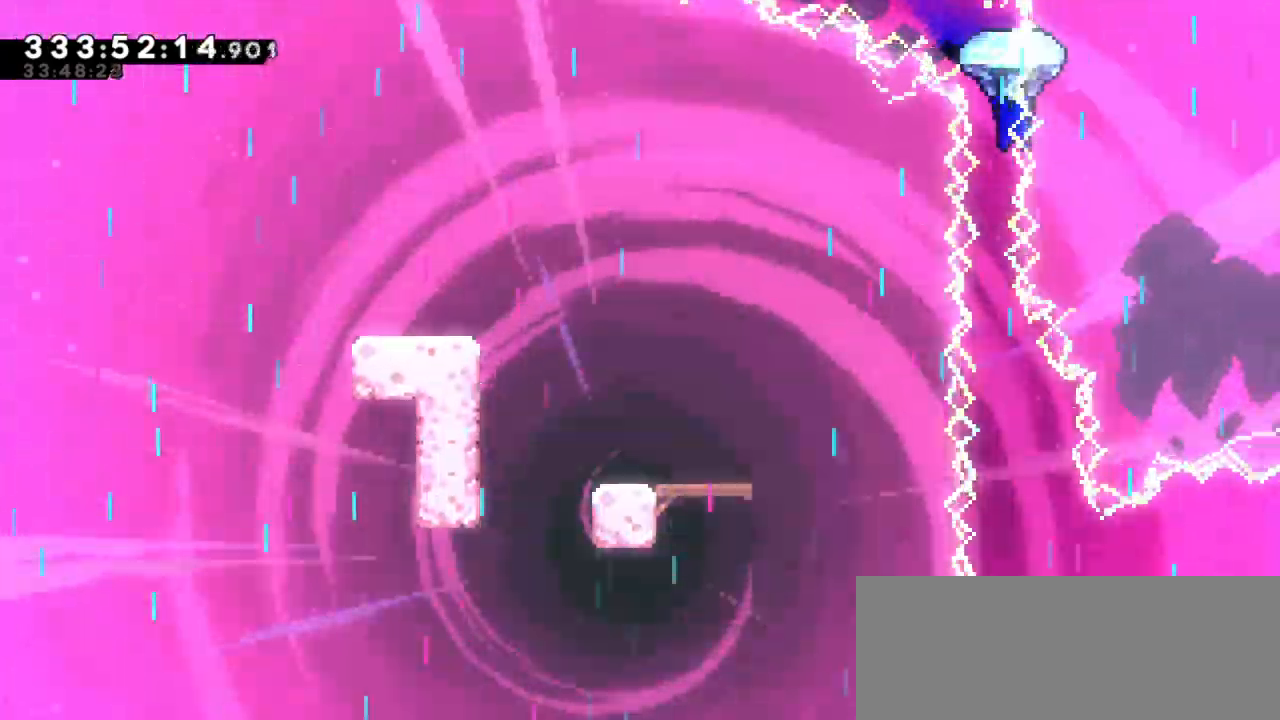
{"keys": ["grab", "up"], "events": []}
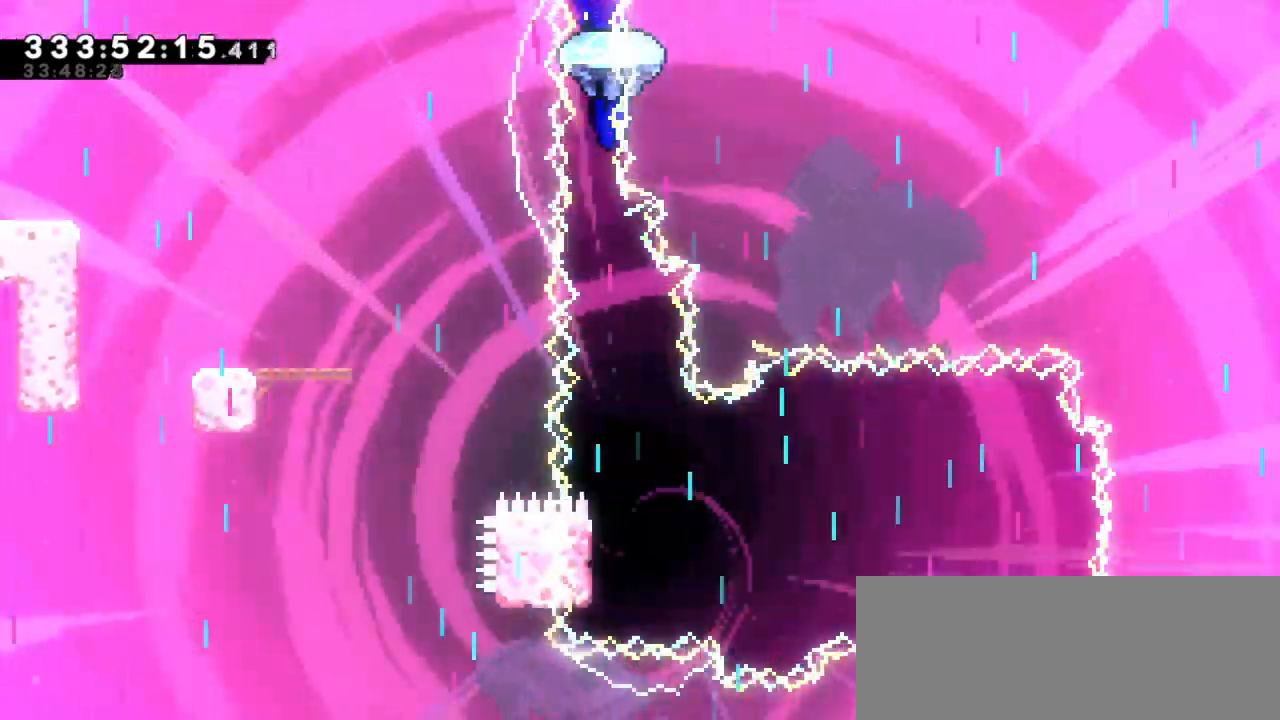
{"keys": ["grab", "up"], "events": []}
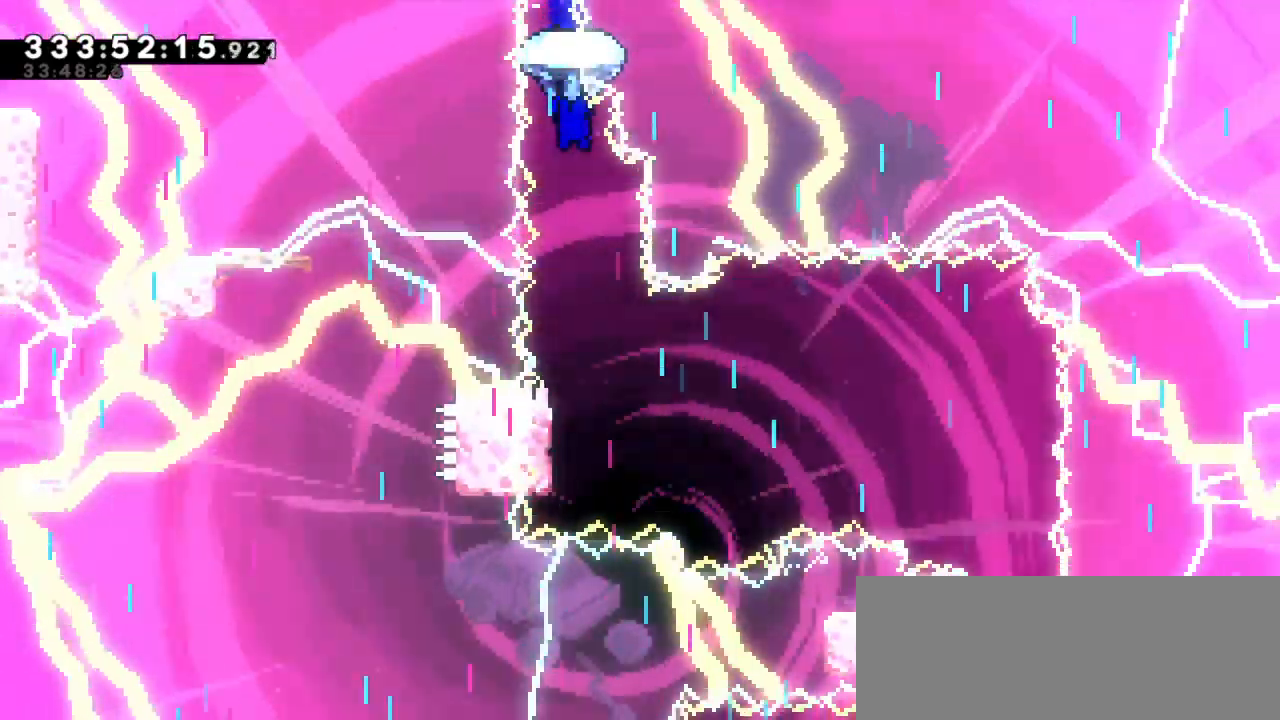
{"keys": ["grab", "up"], "events": []}
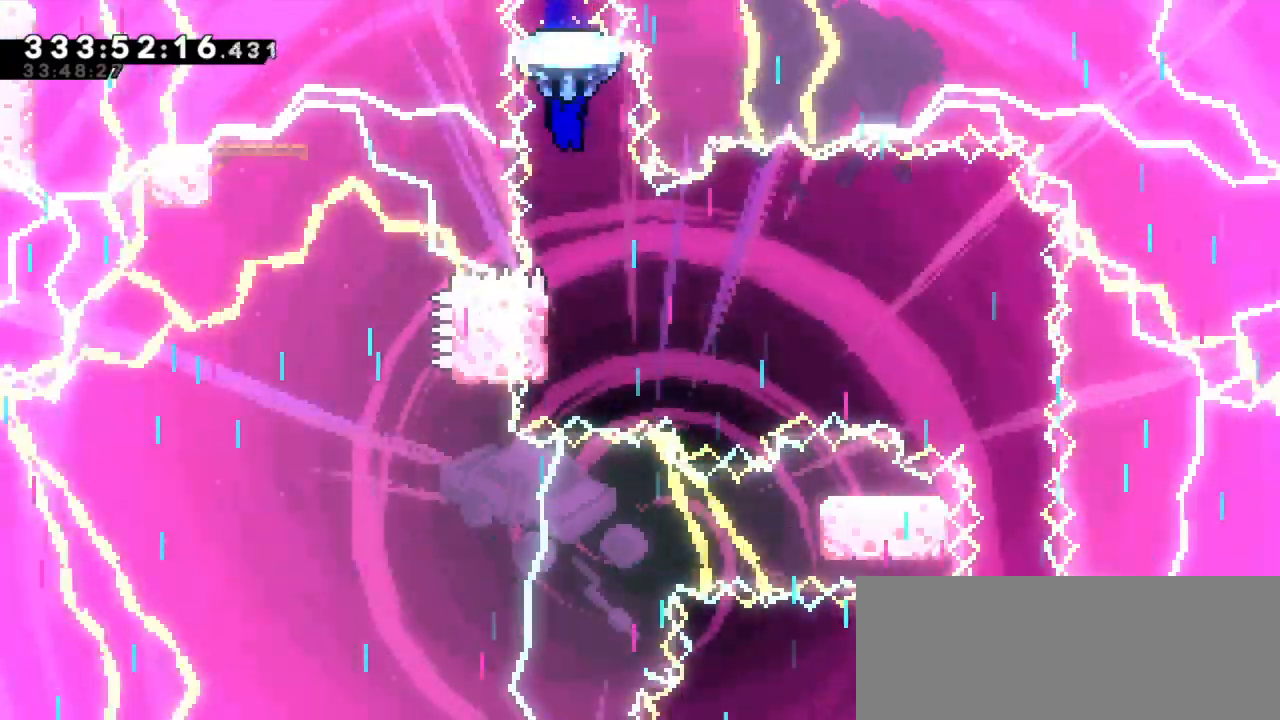
{"keys": ["grab", "up"], "events": []}
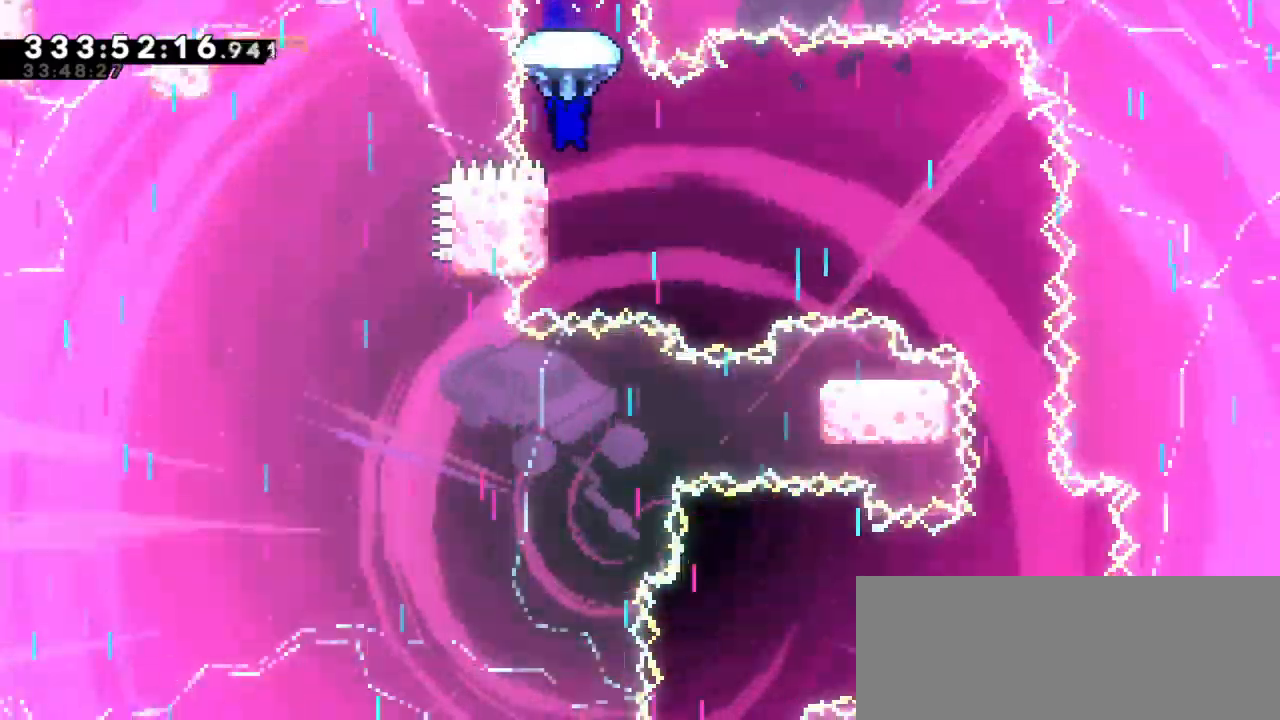
{"keys": ["grab", "jump2", "right", "up"], "events": [[250, "jump2", "down"], [267, "right", "down"]]}
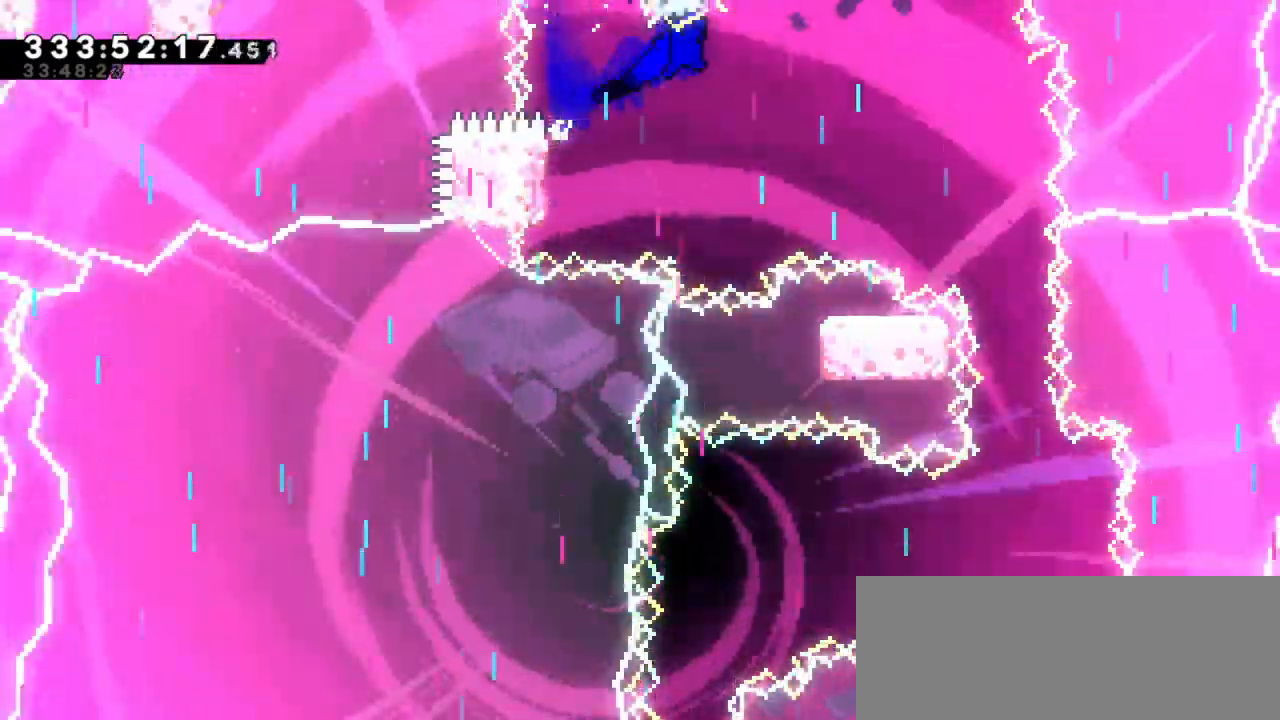
{"keys": ["grab", "jump2", "right", "up"], "events": []}
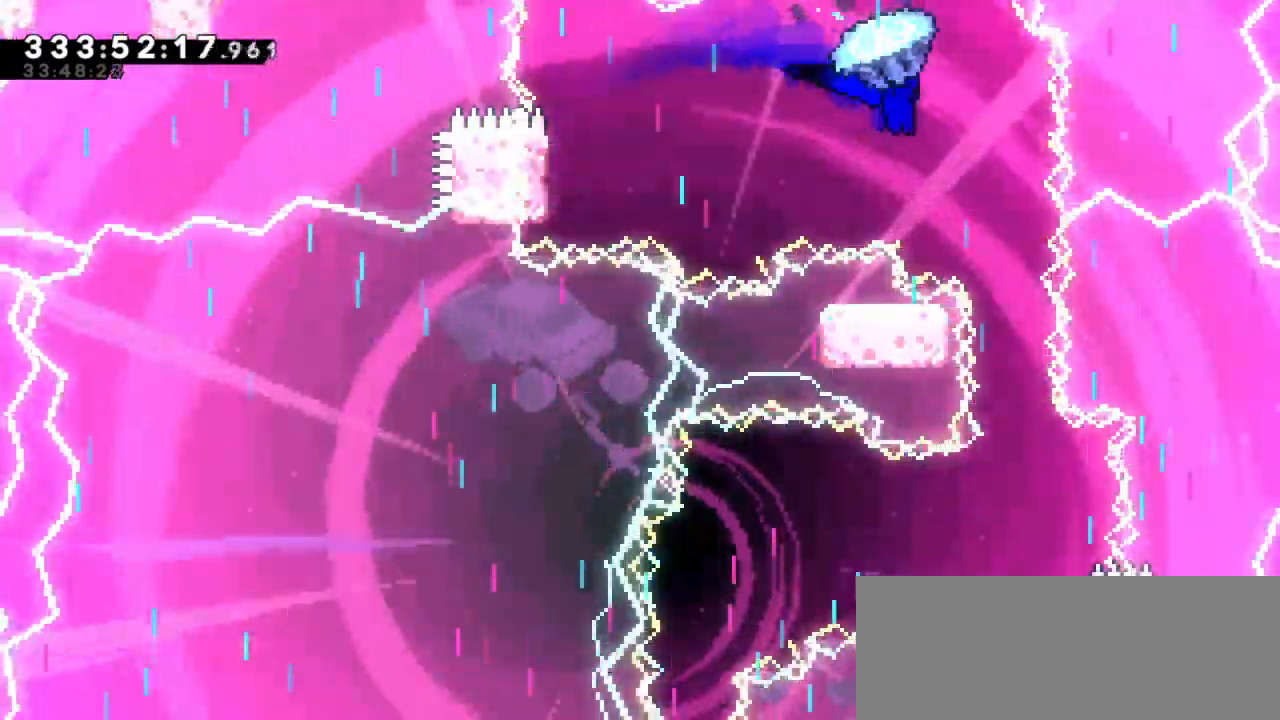
{"keys": ["grab", "up"], "events": [[50, "jump2", "up"], [100, "right", "up"]]}
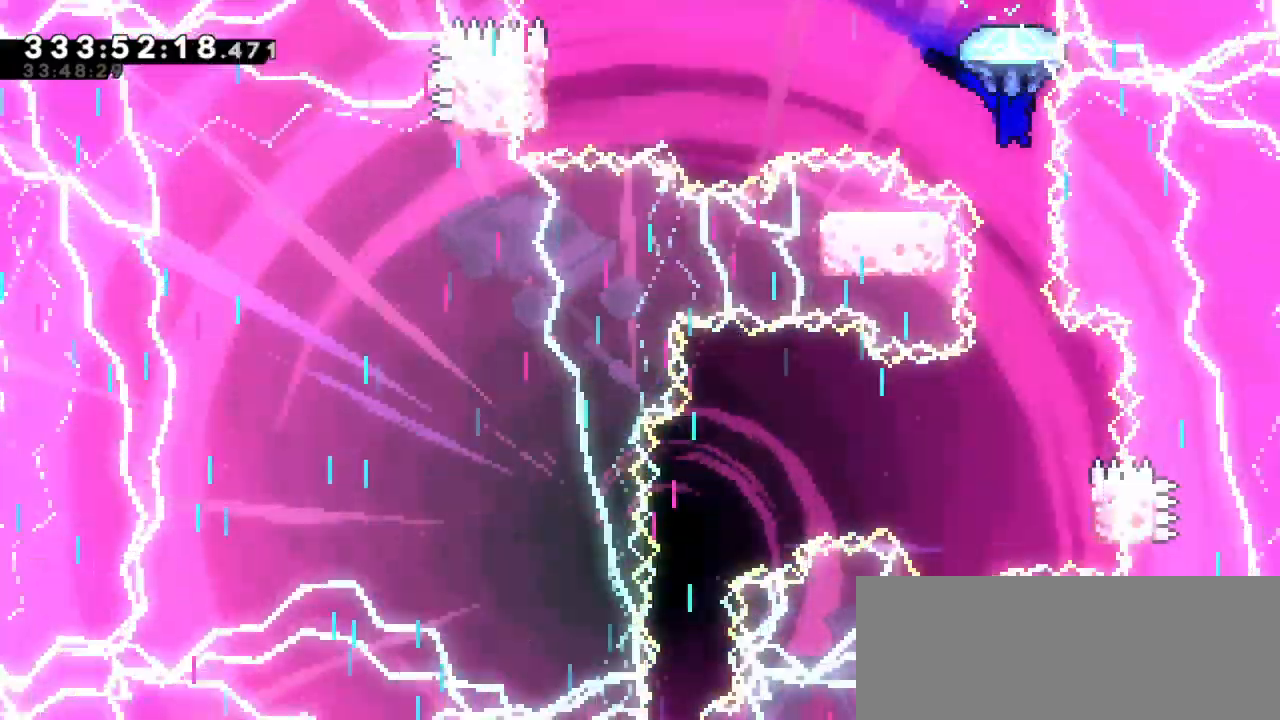
{"keys": ["grab", "up"], "events": []}
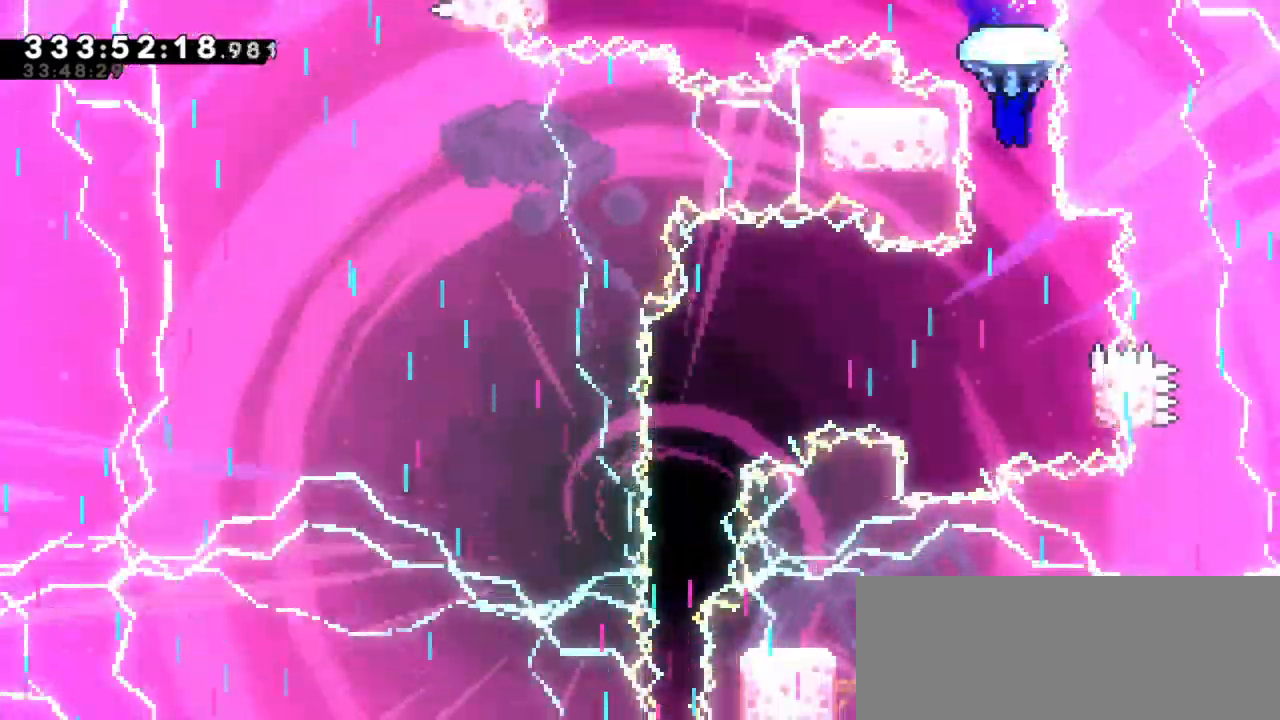
{"keys": ["grab"], "events": [[250, "up", "up"]]}
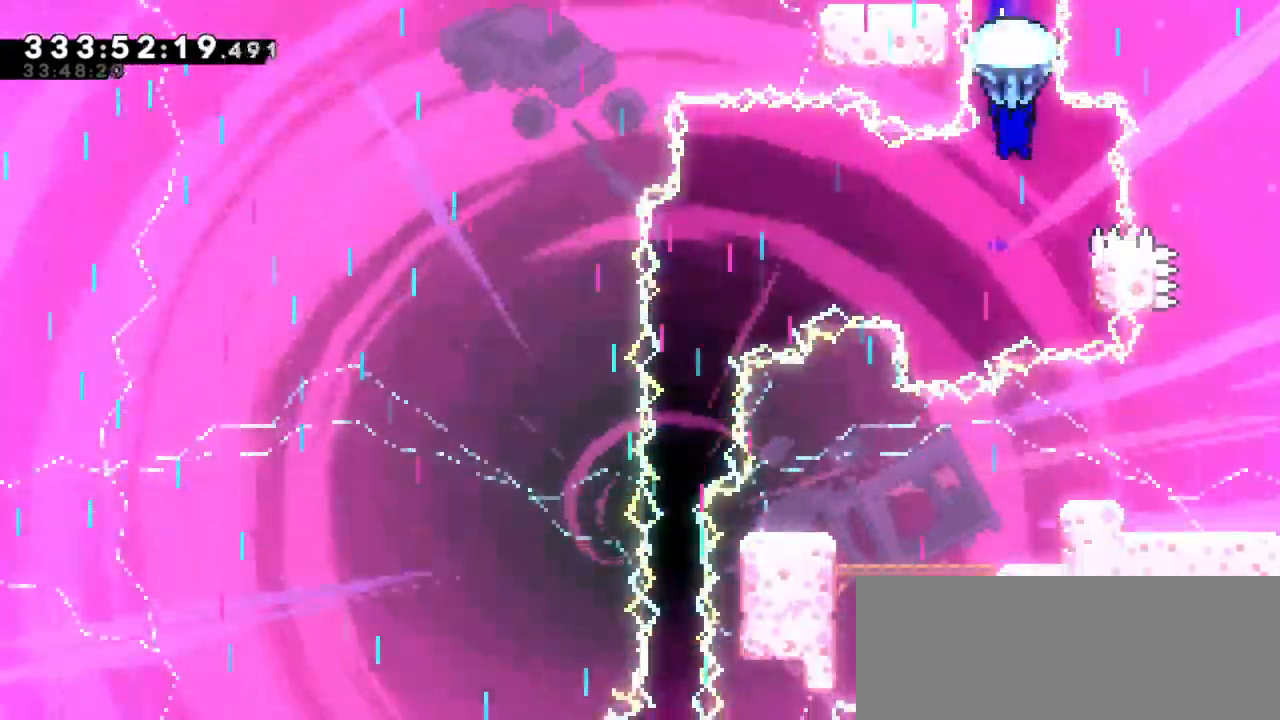
{"keys": ["grab", "jump2", "left"], "events": [[133, "right", "down"], [450, "jump2", "down"], [467, "left", "down"], [500, "right", "up"]]}
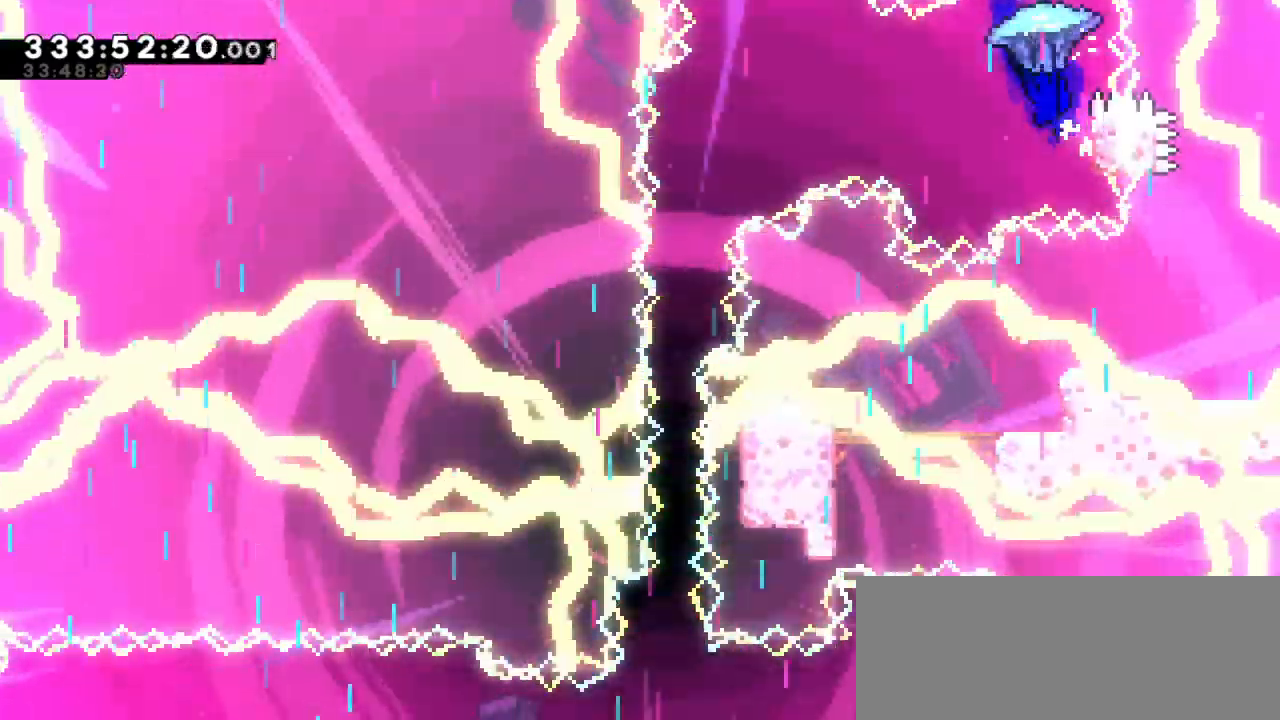
{"keys": ["grab", "jump2", "left"], "events": []}
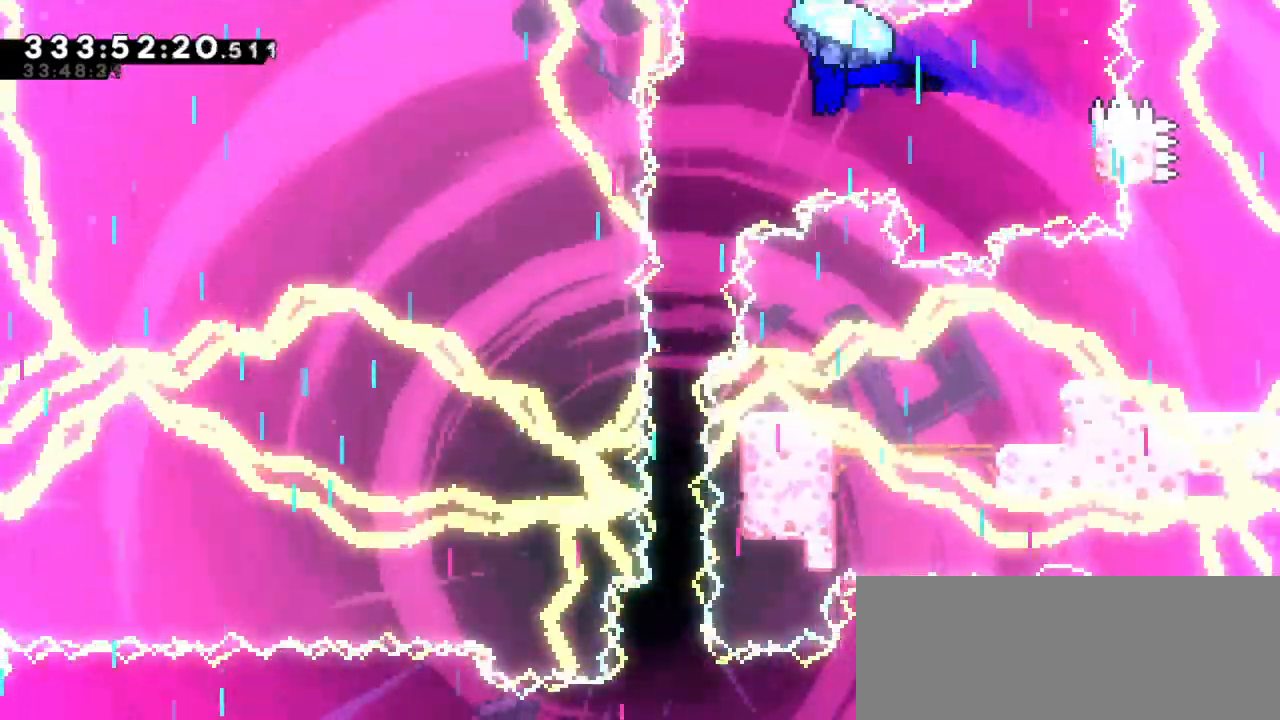
{"keys": ["grab", "left"]}
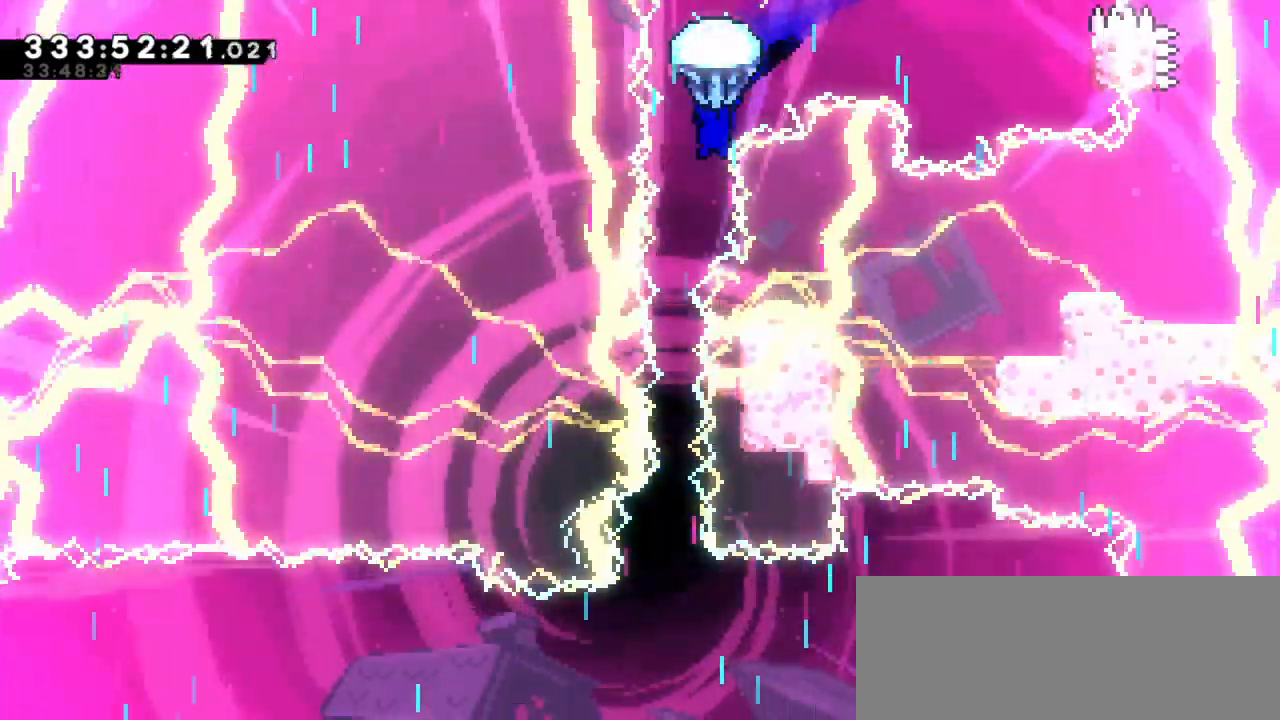
{"keys": ["grab"], "events": [[133, "left", "up"], [383, "left", "down"], [450, "left", "up"]]}
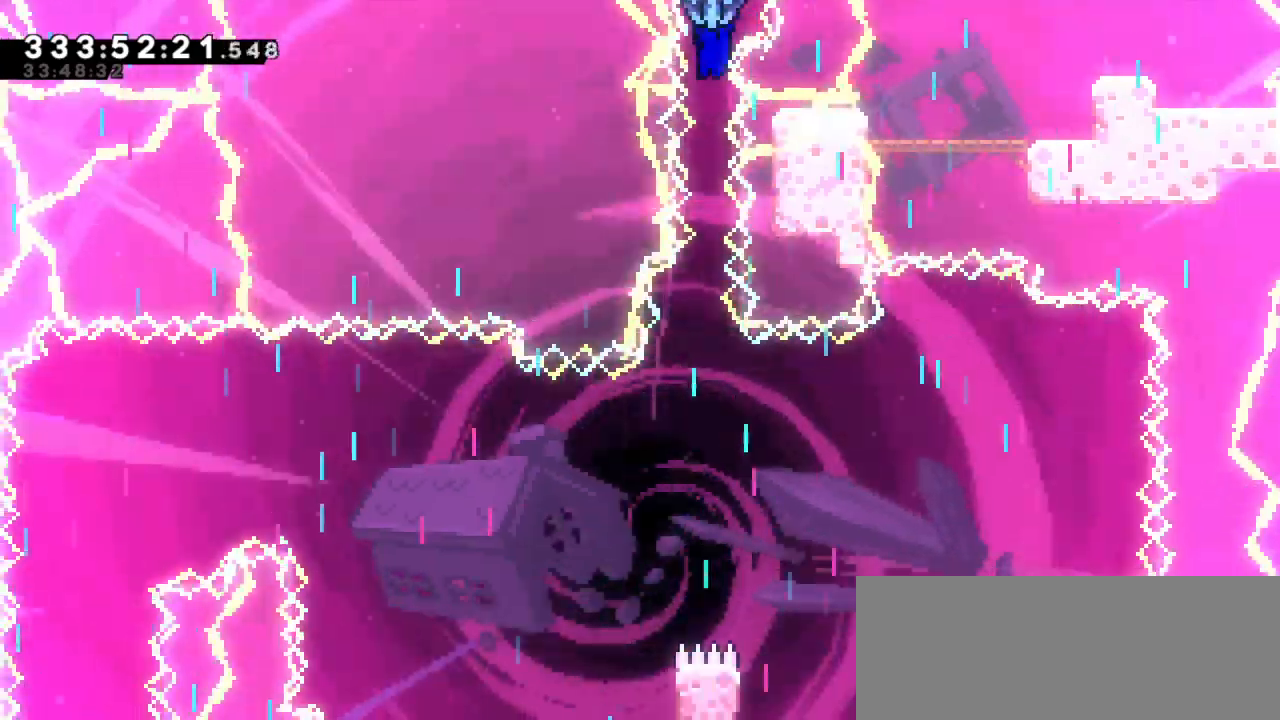
{"keys": ["grab"], "events": []}
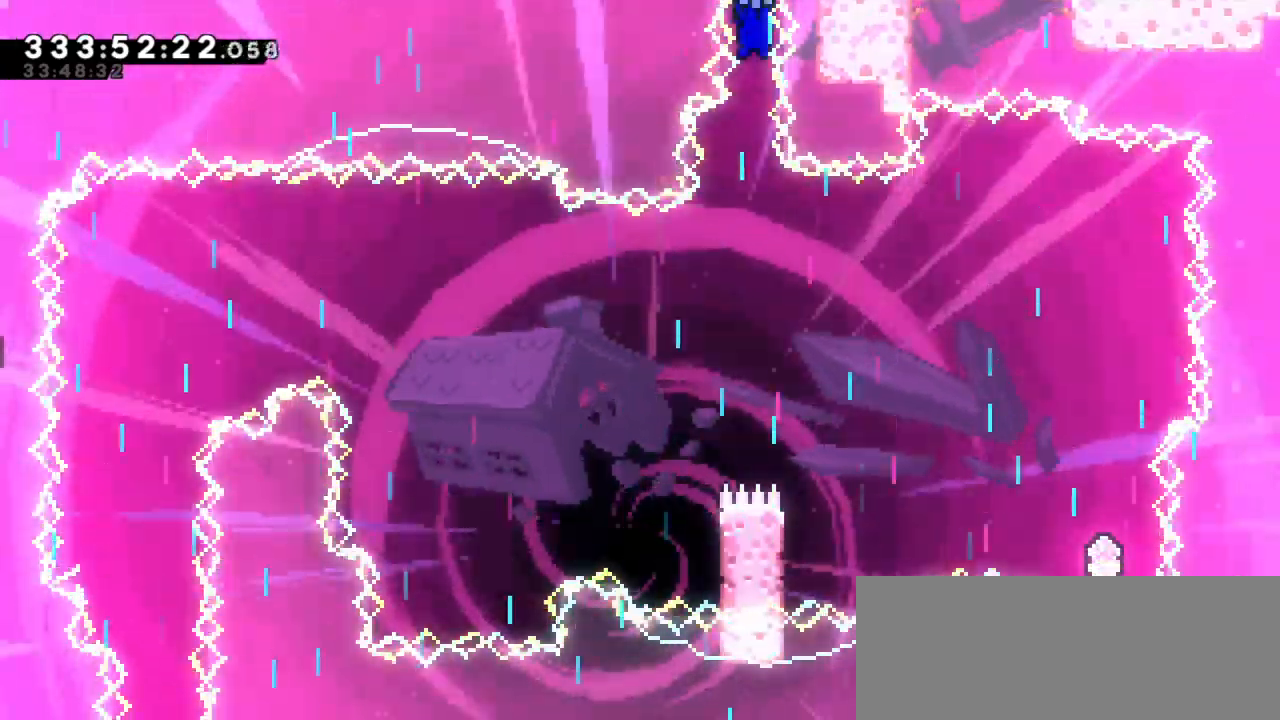
{"keys": ["grab"], "events": []}
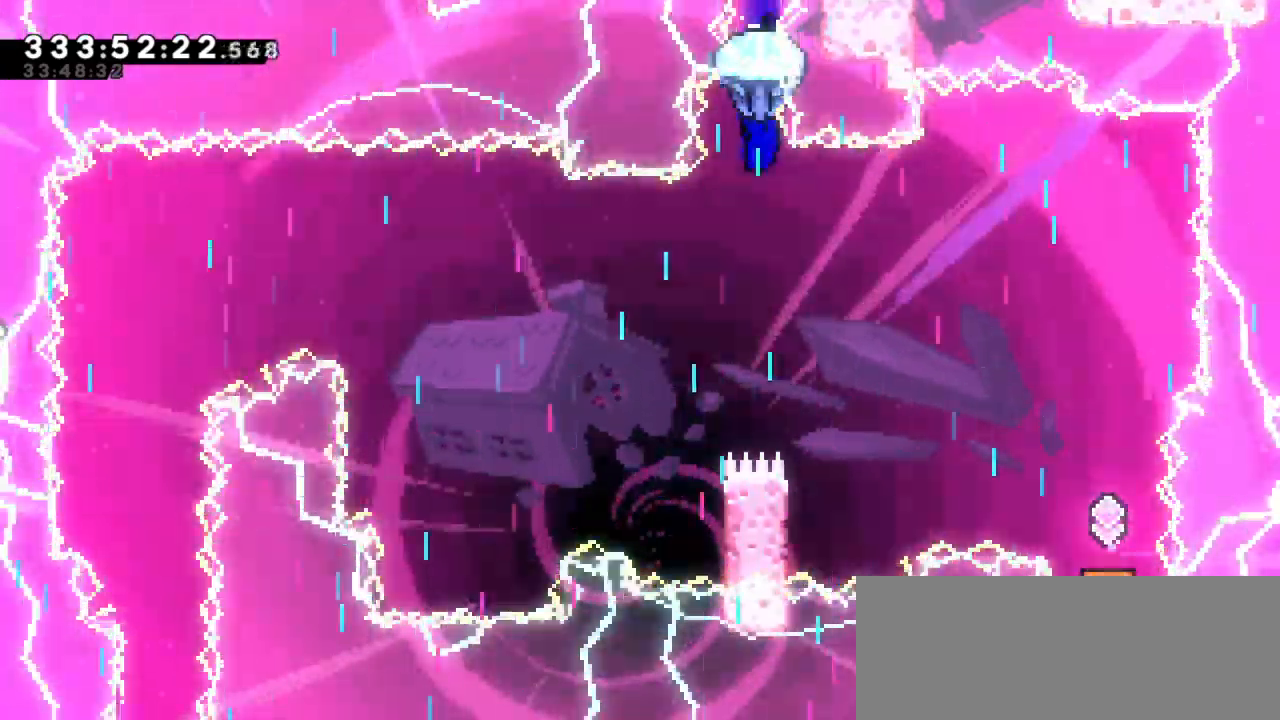
{"keys": ["grab", "left"], "events": [[67, "left", "down"]]}
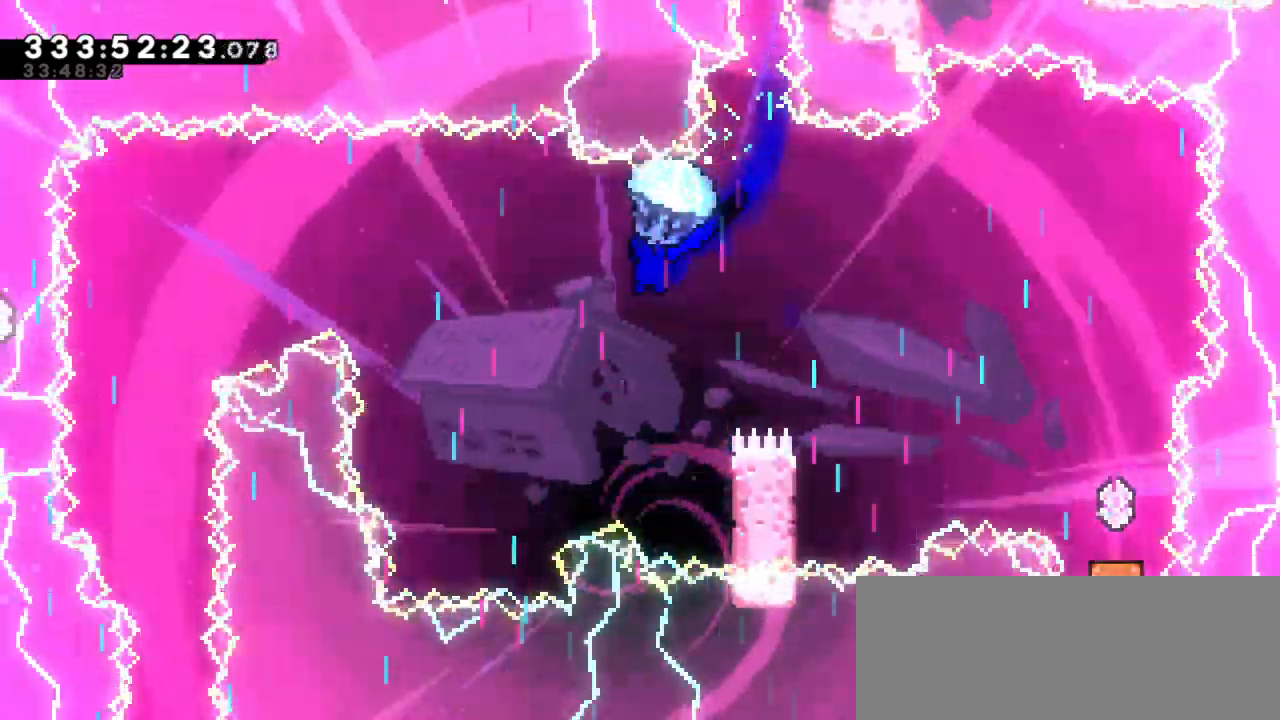
{"keys": ["dash", "grab", "left", "up"], "events": [[183, "left", "up"], [317, "grab", "up"], [450, "up", "down"], [467, "grab", "down"], [483, "dash", "down"], [483, "left", "down"]]}
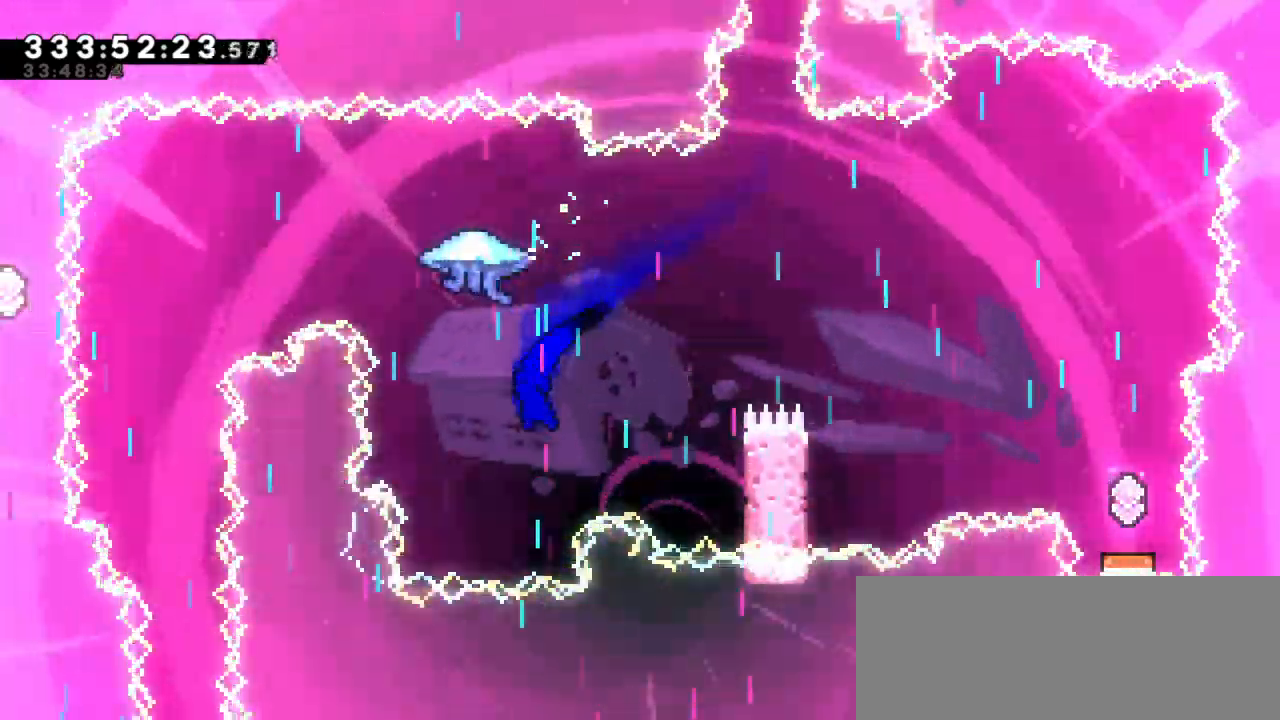
{"keys": ["grab", "left"], "events": [[217, "dash", "up"], [283, "up", "up"]]}
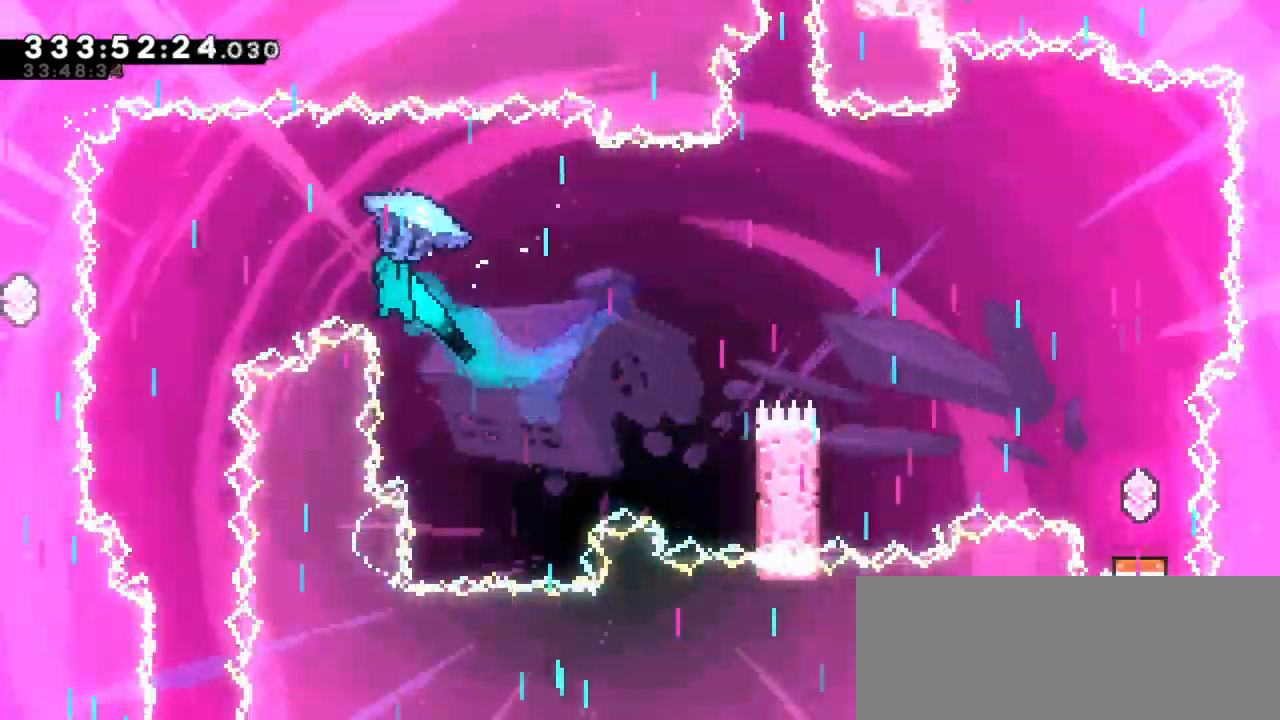
{"keys": ["grab"], "events": [[183, "left", "up"]]}
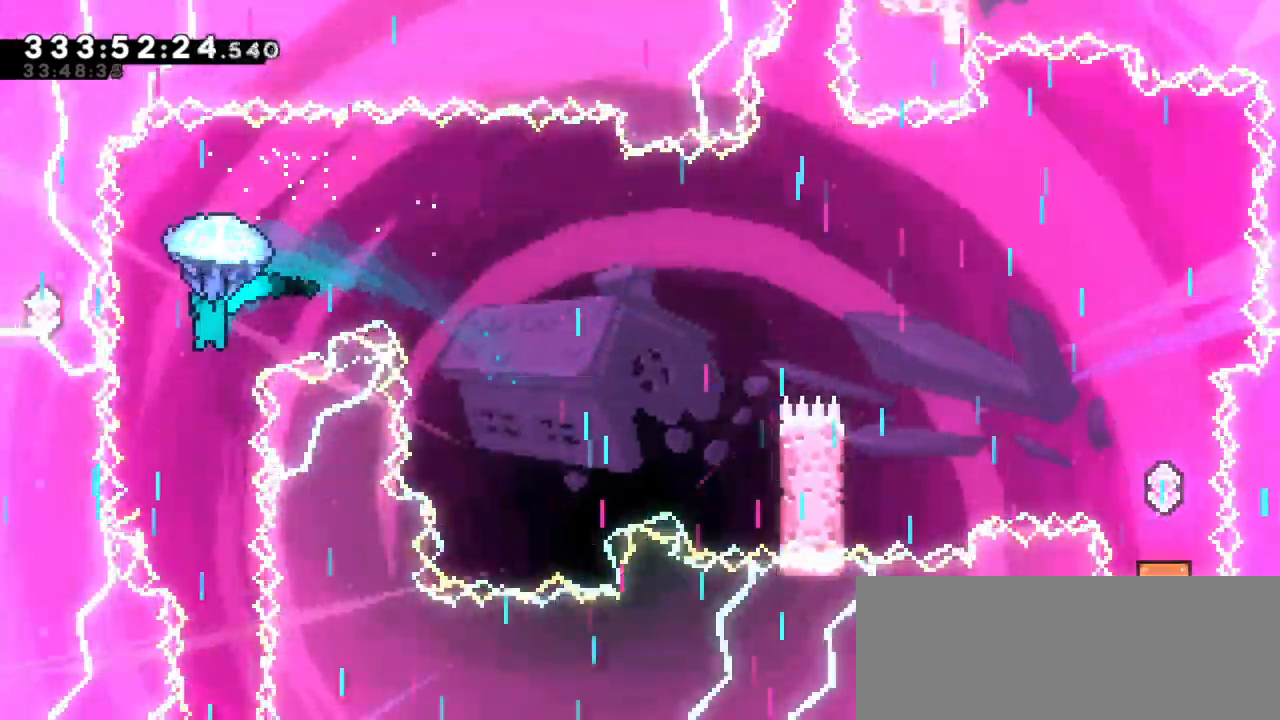
{"keys": ["grab"], "events": [[183, "right", "down"], [233, "down", "down"], [267, "right", "up"], [283, "down", "up"]]}
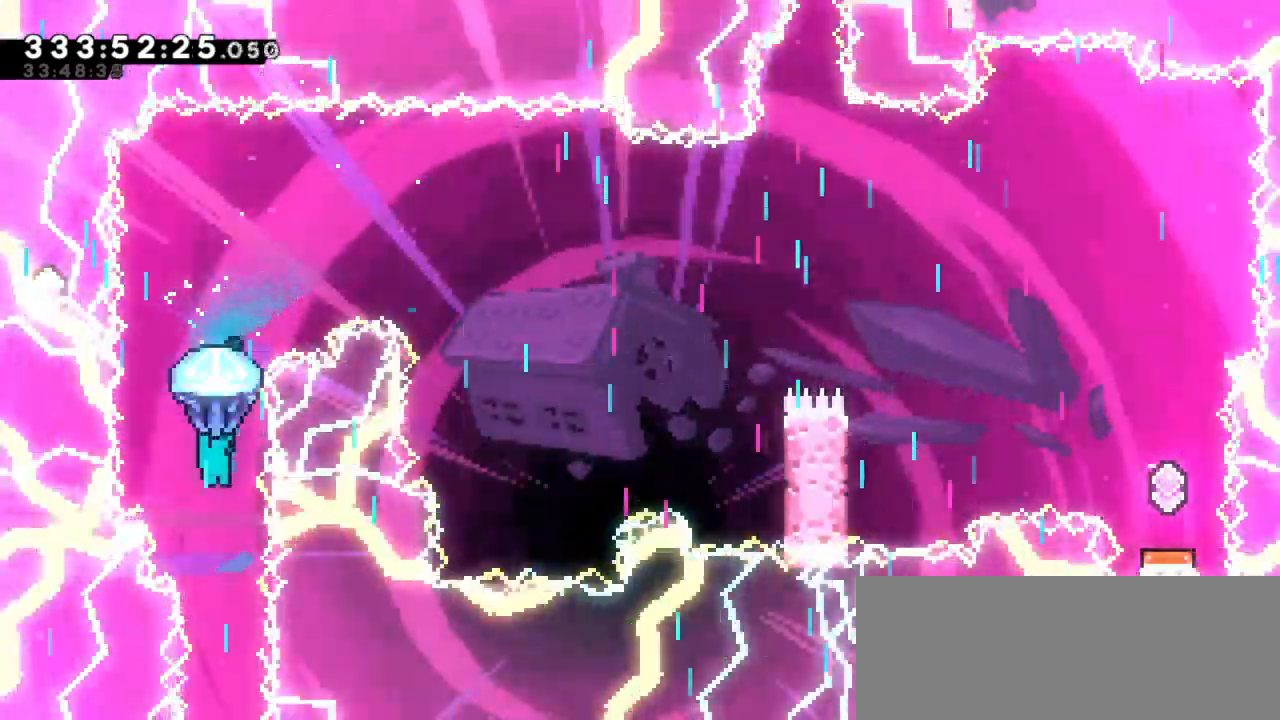
{"keys": ["down", "grab"], "events": [[17, "down", "down"]]}